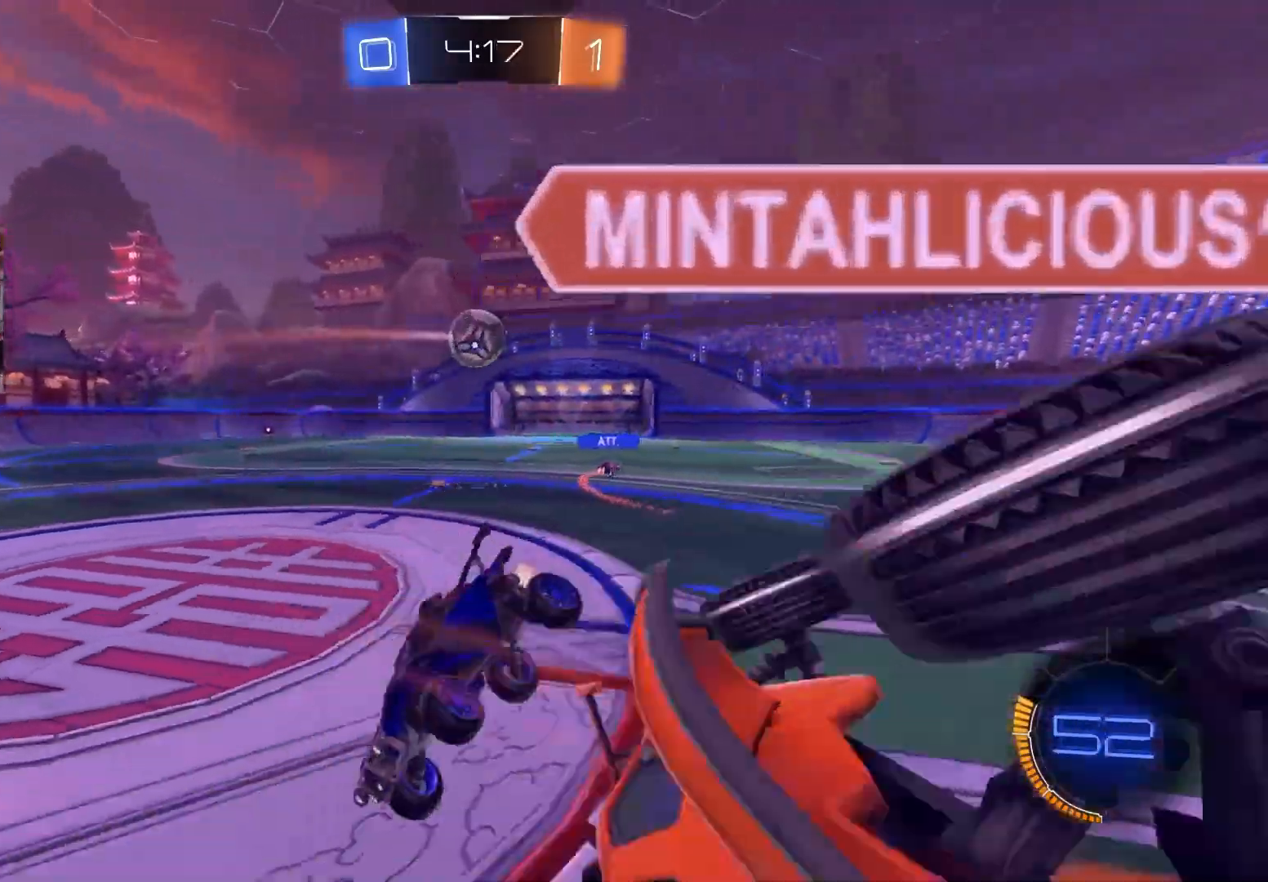
Gameplay with a controller (PlayStation layout); each line is a JSON object with the inputs held at the frame after it. "events" lists button and stick changes between this image and that frame as [ms after this image, input, new state], when the widget could be followed in between.
{"buttons": ["CIRCLE", "R2"], "left_stick": "left", "right_stick": "center", "events": [[33, "L1", "up"], [167, "R1", "down"], [217, "L1", "down"], [250, "CIRCLE", "down"], [267, "TRIANGLE", "down"], [367, "L1", "up"], [400, "TRIANGLE", "up"], [467, "R1", "up"]]}
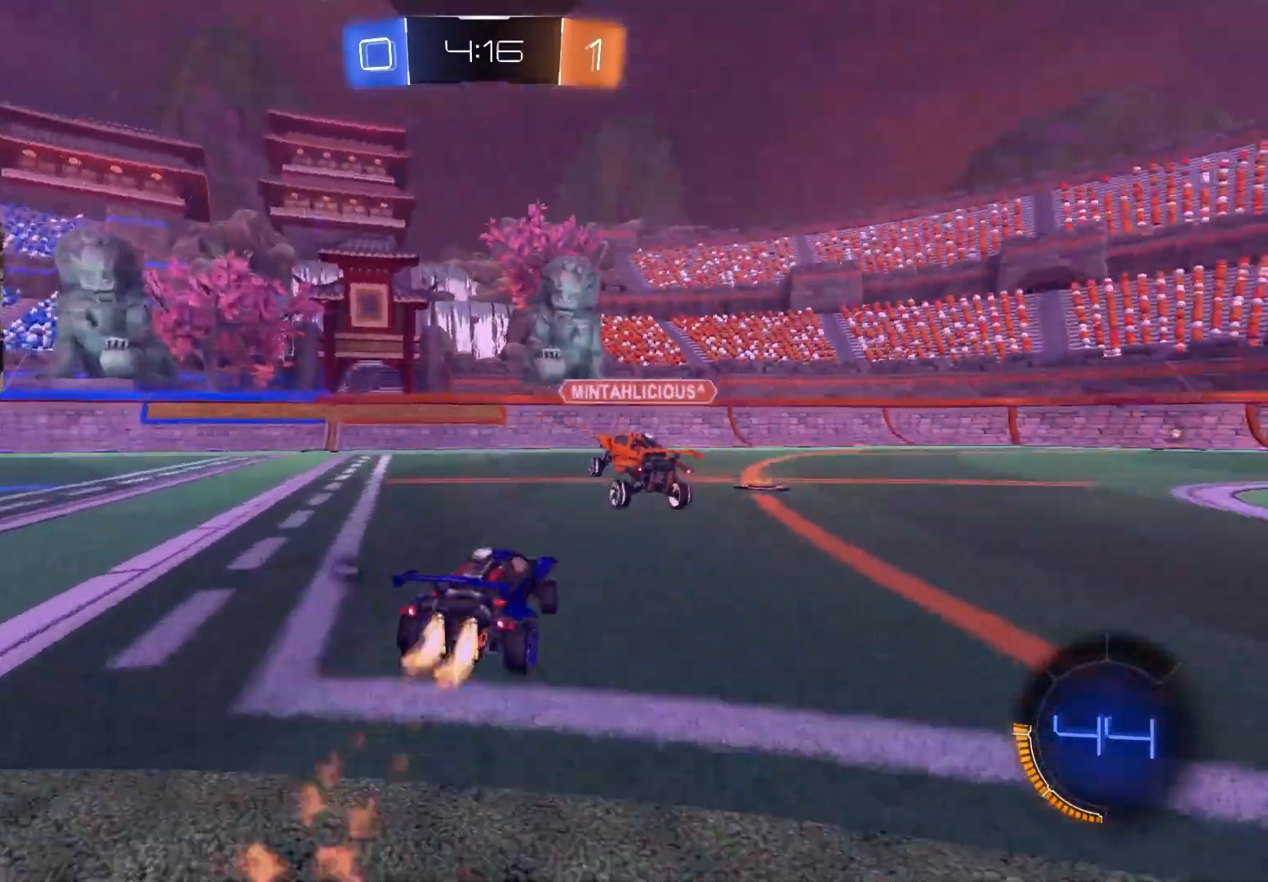
{"buttons": ["CIRCLE", "R2"], "left_stick": "right", "right_stick": "center", "events": [[117, "left_stick", "center"], [250, "left_stick", "left"], [317, "left_stick", "center"], [367, "left_stick", "right"]]}
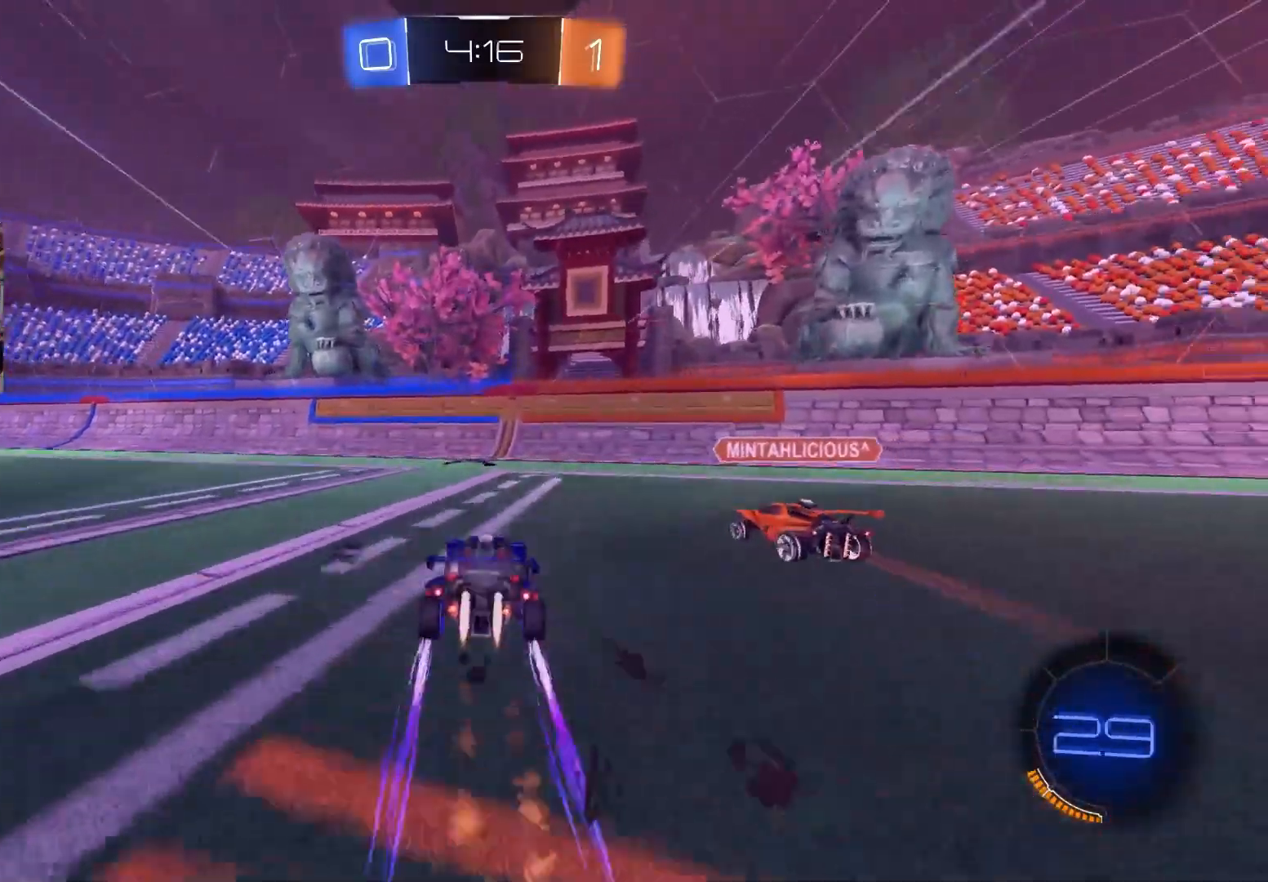
{"buttons": ["CIRCLE", "R2"], "left_stick": "left", "right_stick": "center", "events": [[17, "left_stick", "center"], [100, "CIRCLE", "up"], [167, "left_stick", "left"], [217, "CIRCLE", "down"], [250, "TRIANGLE", "down"], [417, "TRIANGLE", "up"]]}
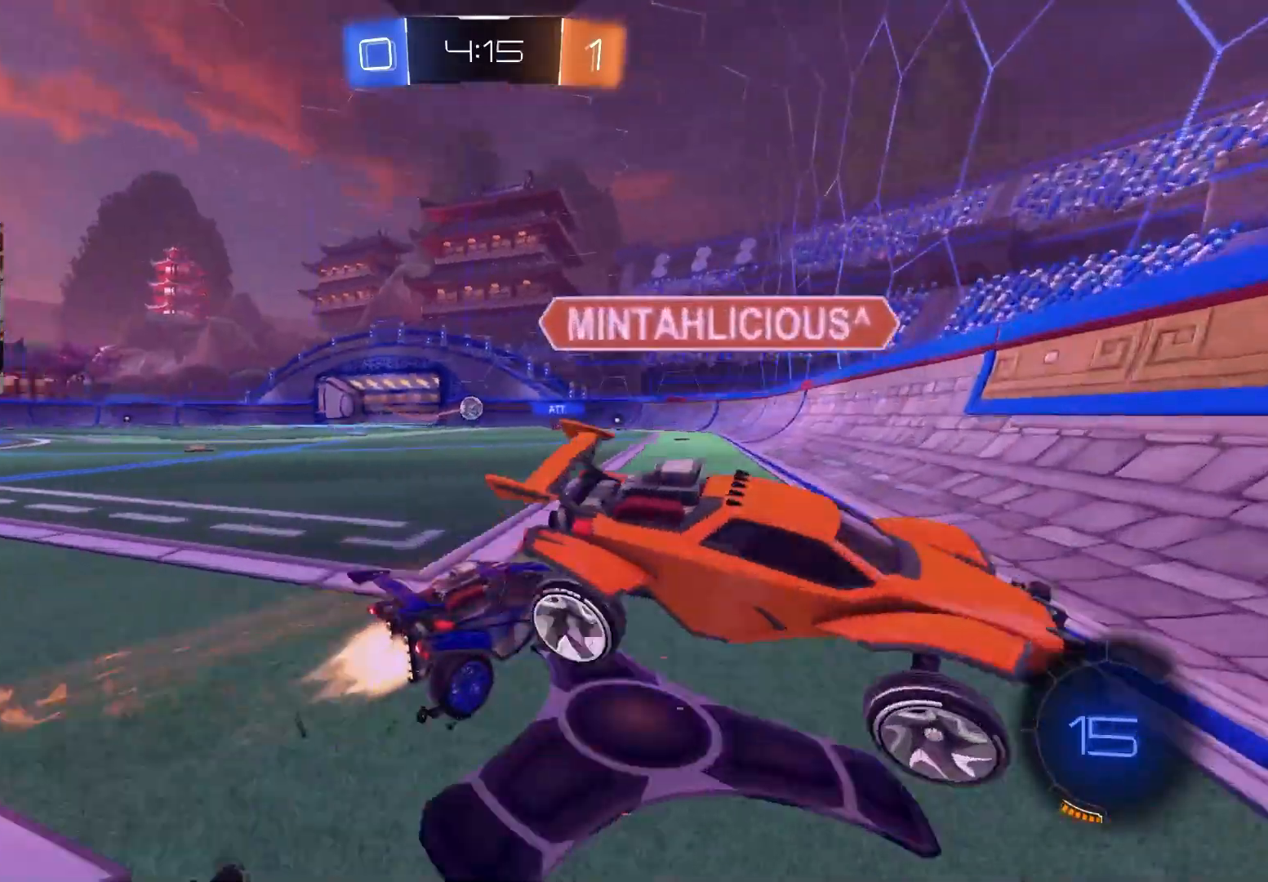
{"buttons": ["CIRCLE", "TRIANGLE", "R2"], "left_stick": "center", "right_stick": "center", "events": [[67, "CIRCLE", "up"], [283, "left_stick", "center"], [417, "CIRCLE", "down"], [417, "TRIANGLE", "down"]]}
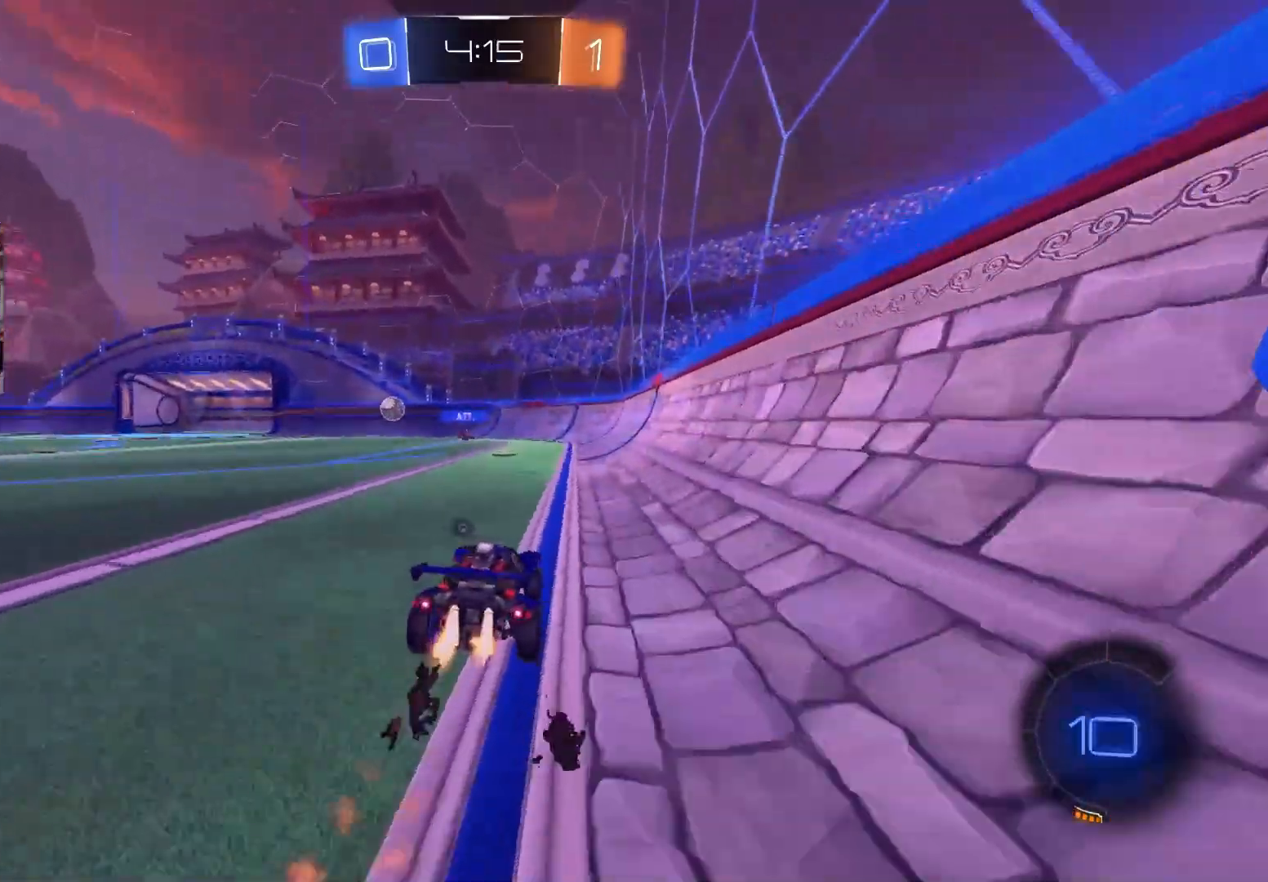
{"buttons": ["R2"], "left_stick": "left", "right_stick": "center", "events": [[17, "TRIANGLE", "up"], [100, "CIRCLE", "up"], [283, "left_stick", "left"]]}
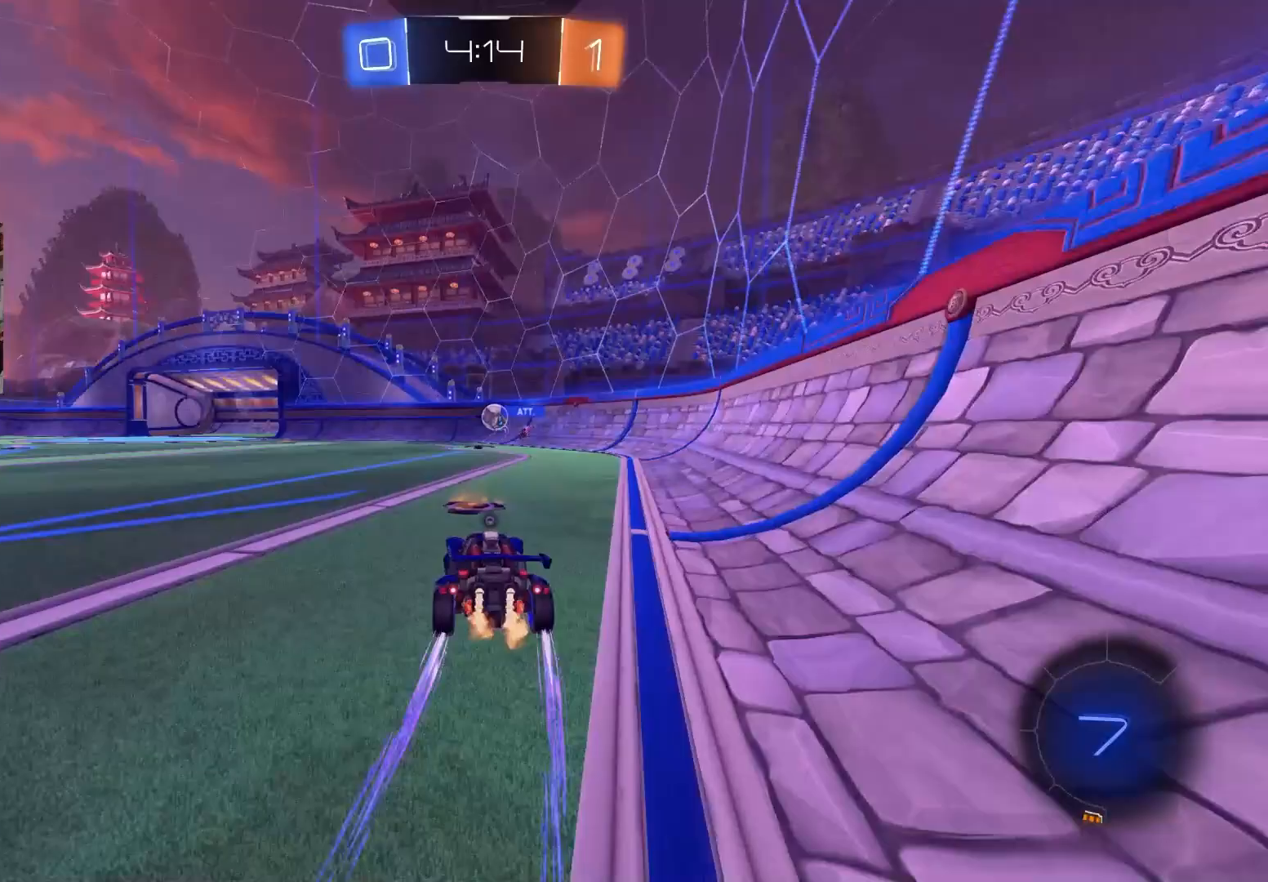
{"buttons": ["R2"], "left_stick": "center", "right_stick": "center", "events": [[367, "left_stick", "center"]]}
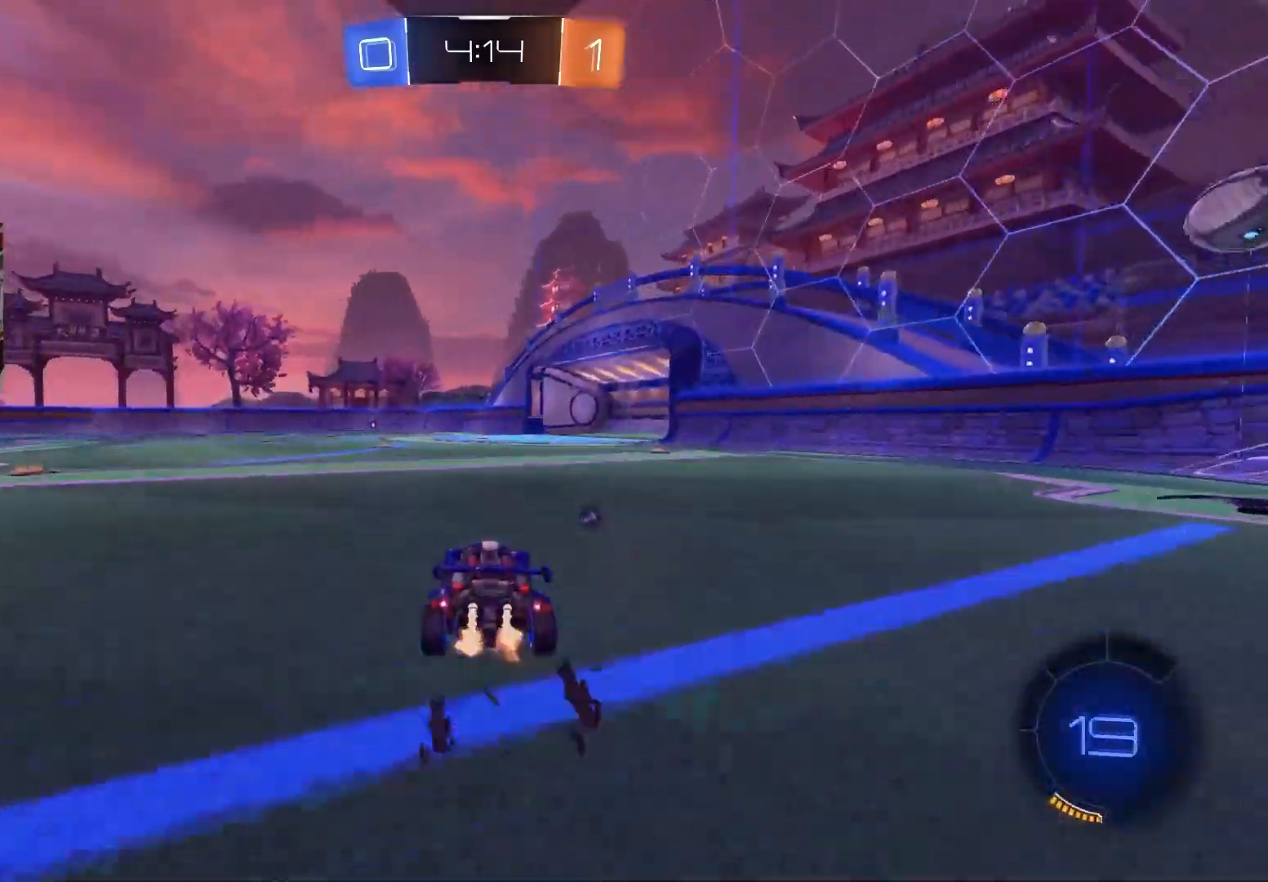
{"buttons": ["L1", "R2"], "left_stick": "down", "right_stick": "center", "events": [[150, "CROSS", "down"], [183, "left_stick", "up"], [217, "L1", "down"], [233, "CROSS", "up"], [267, "CROSS", "down"], [317, "left_stick", "down"], [433, "CROSS", "up"]]}
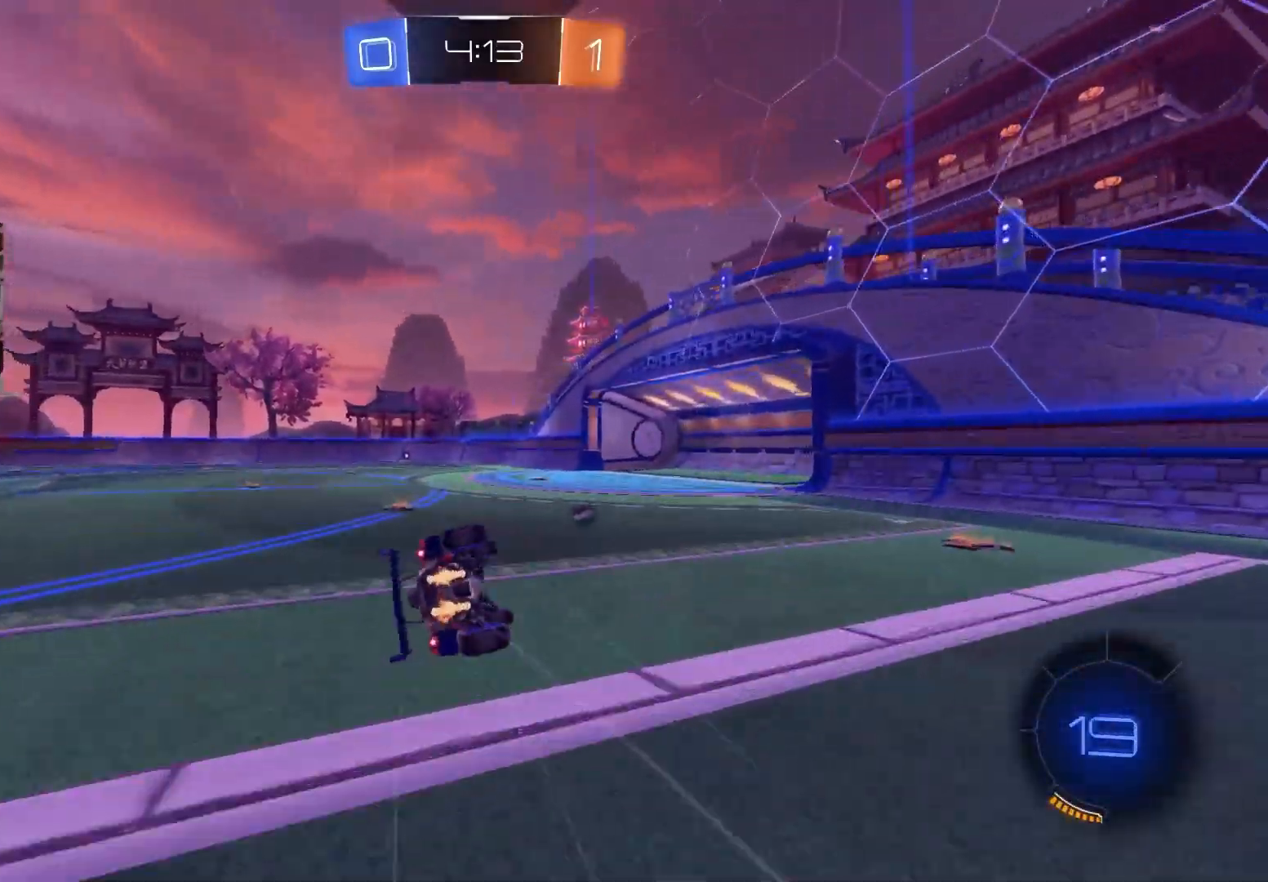
{"buttons": ["L1", "R2"], "left_stick": "down-left", "right_stick": "center", "events": [[50, "TRIANGLE", "down"], [183, "TRIANGLE", "up"], [183, "left_stick", "down-left"]]}
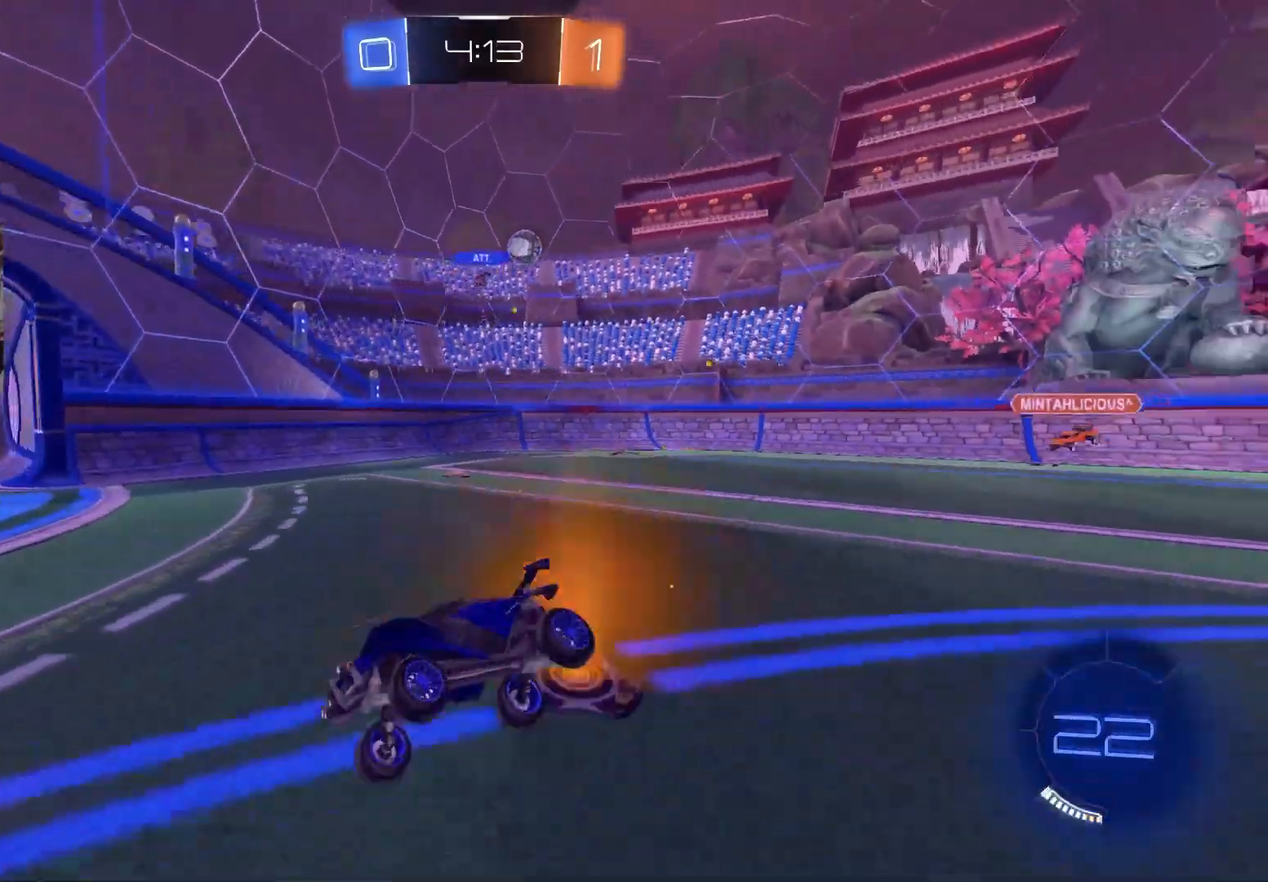
{"buttons": ["CIRCLE", "R2"], "left_stick": "center", "right_stick": "center", "events": [[33, "TRIANGLE", "down"], [67, "L1", "up"], [67, "left_stick", "center"], [150, "TRIANGLE", "up"], [233, "left_stick", "left"], [367, "CIRCLE", "down"], [367, "left_stick", "center"]]}
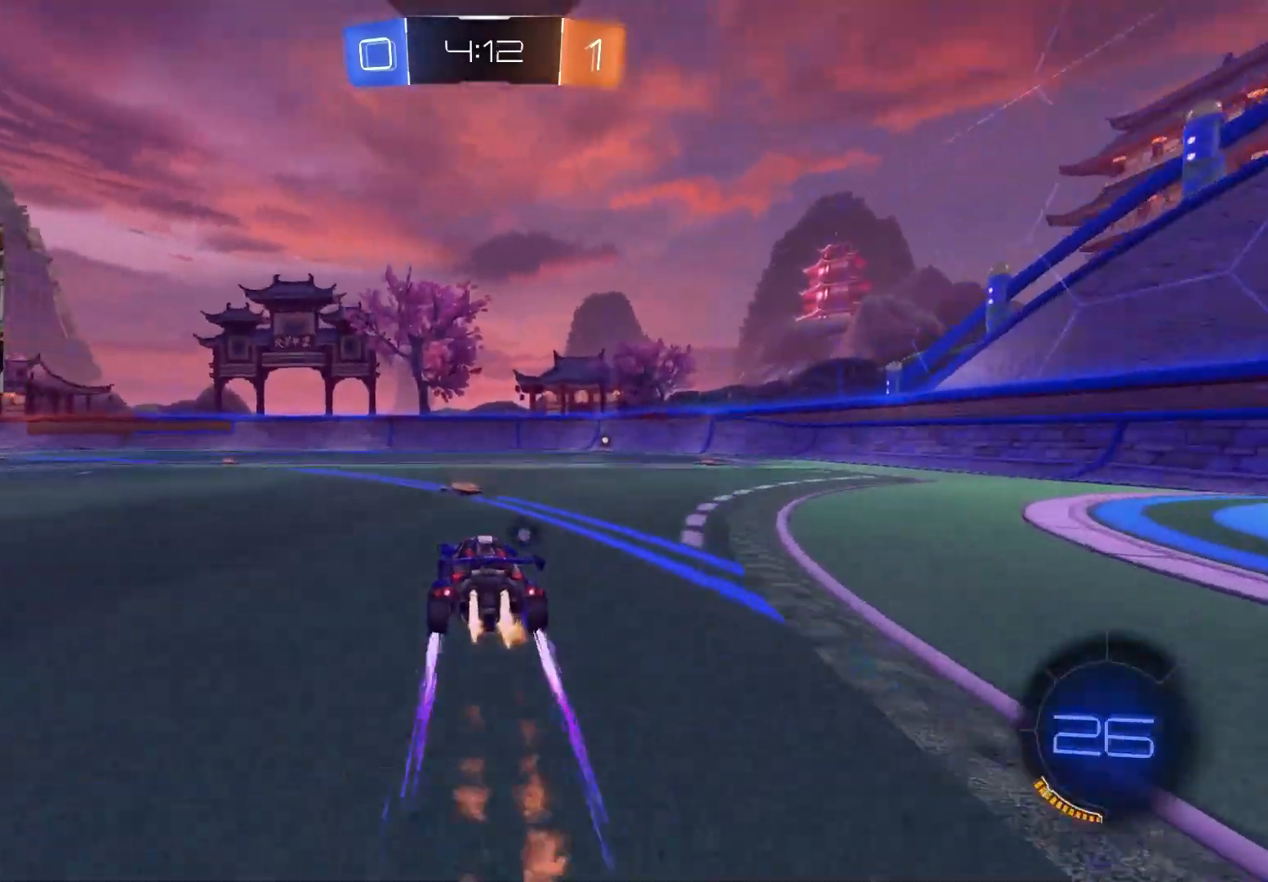
{"buttons": ["R2"], "left_stick": "center", "right_stick": "center", "events": [[67, "CIRCLE", "up"], [183, "left_stick", "right"], [317, "left_stick", "center"], [400, "TRIANGLE", "down"], [467, "TRIANGLE", "up"]]}
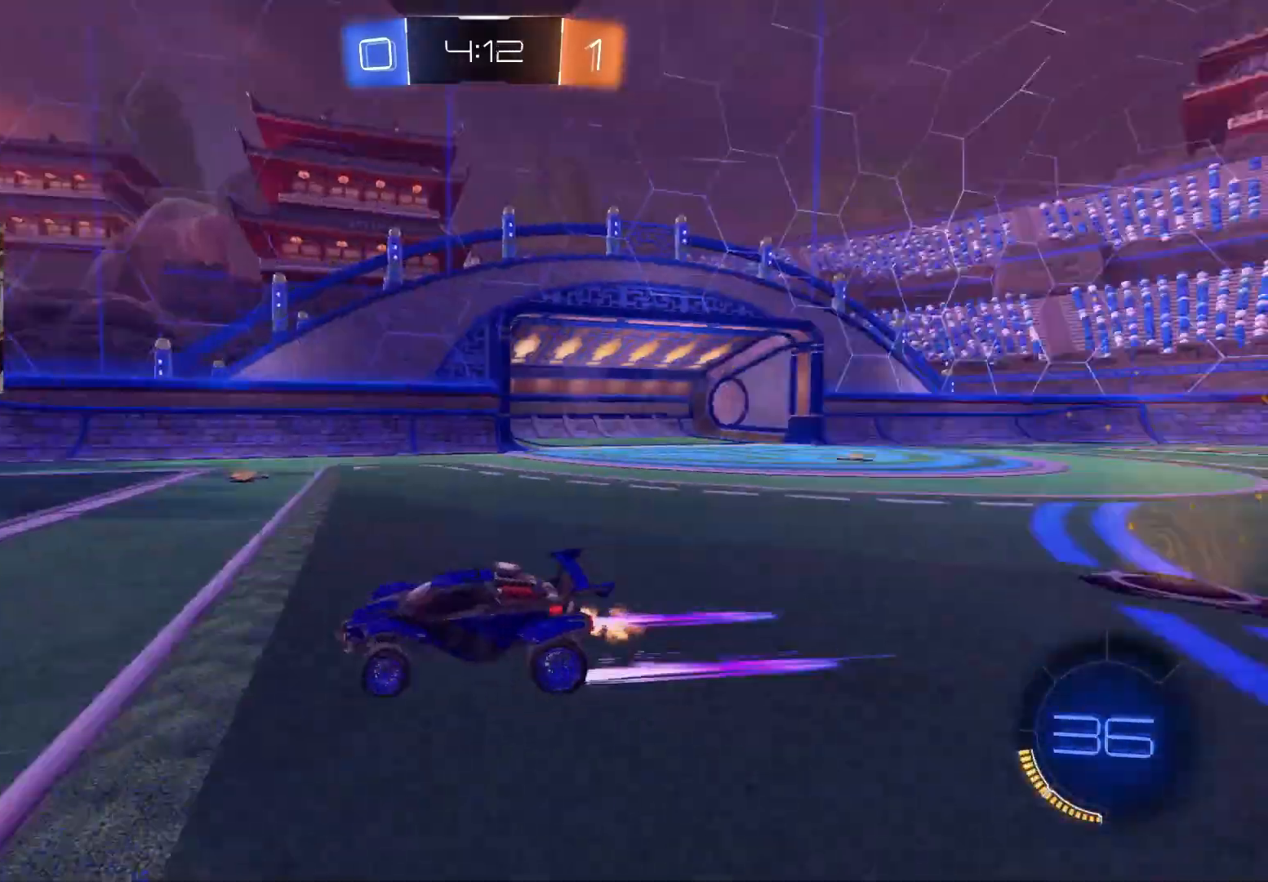
{"buttons": ["L1", "R2"], "left_stick": "right", "right_stick": "center", "events": [[333, "left_stick", "right"], [483, "L1", "down"]]}
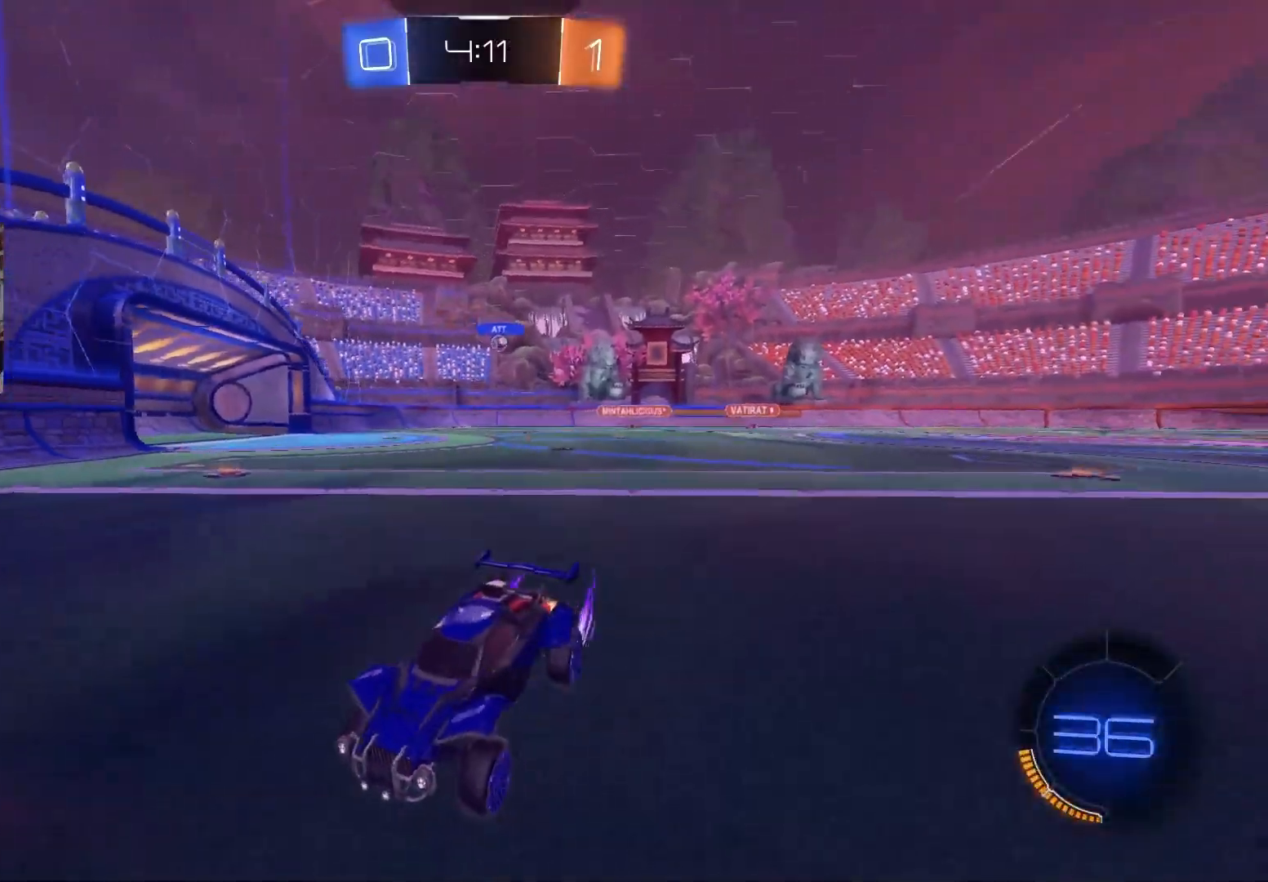
{"buttons": ["CIRCLE", "R2"], "left_stick": "right", "right_stick": "center", "events": [[117, "L1", "up"], [267, "CIRCLE", "down"]]}
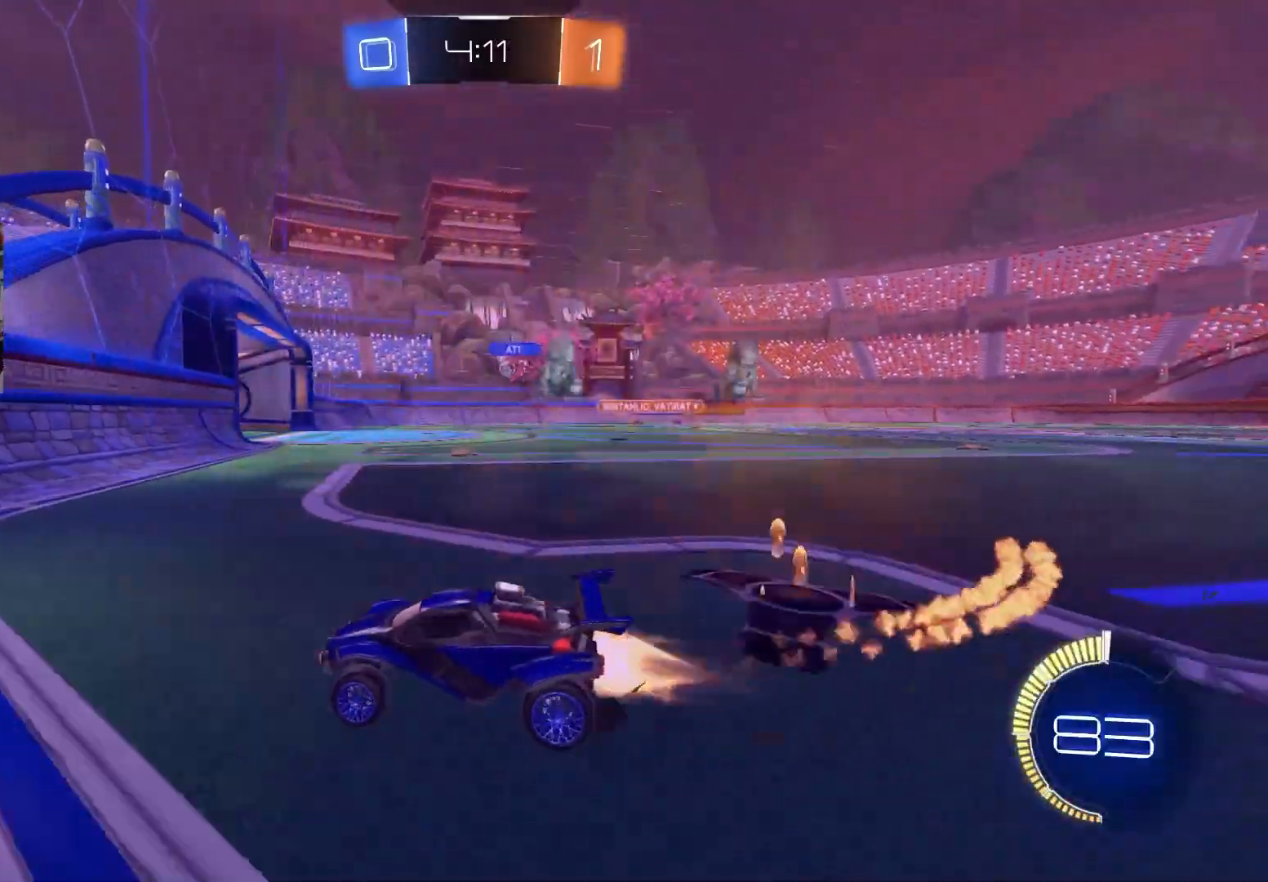
{"buttons": ["CIRCLE", "R2"], "left_stick": "right", "right_stick": "center", "events": []}
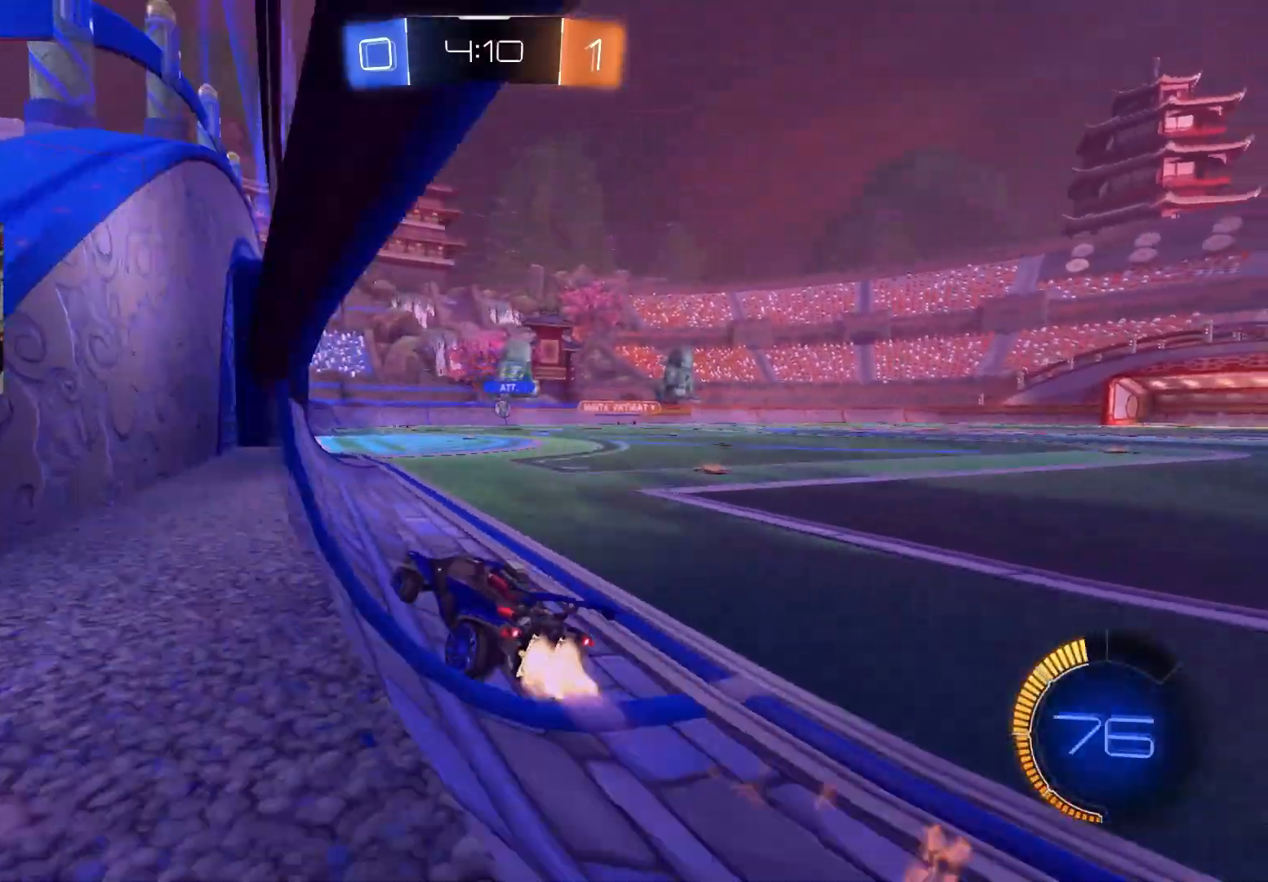
{"buttons": ["R2"], "left_stick": "center", "right_stick": "center", "events": [[117, "CIRCLE", "up"], [150, "left_stick", "center"], [300, "left_stick", "down-right"], [500, "left_stick", "center"]]}
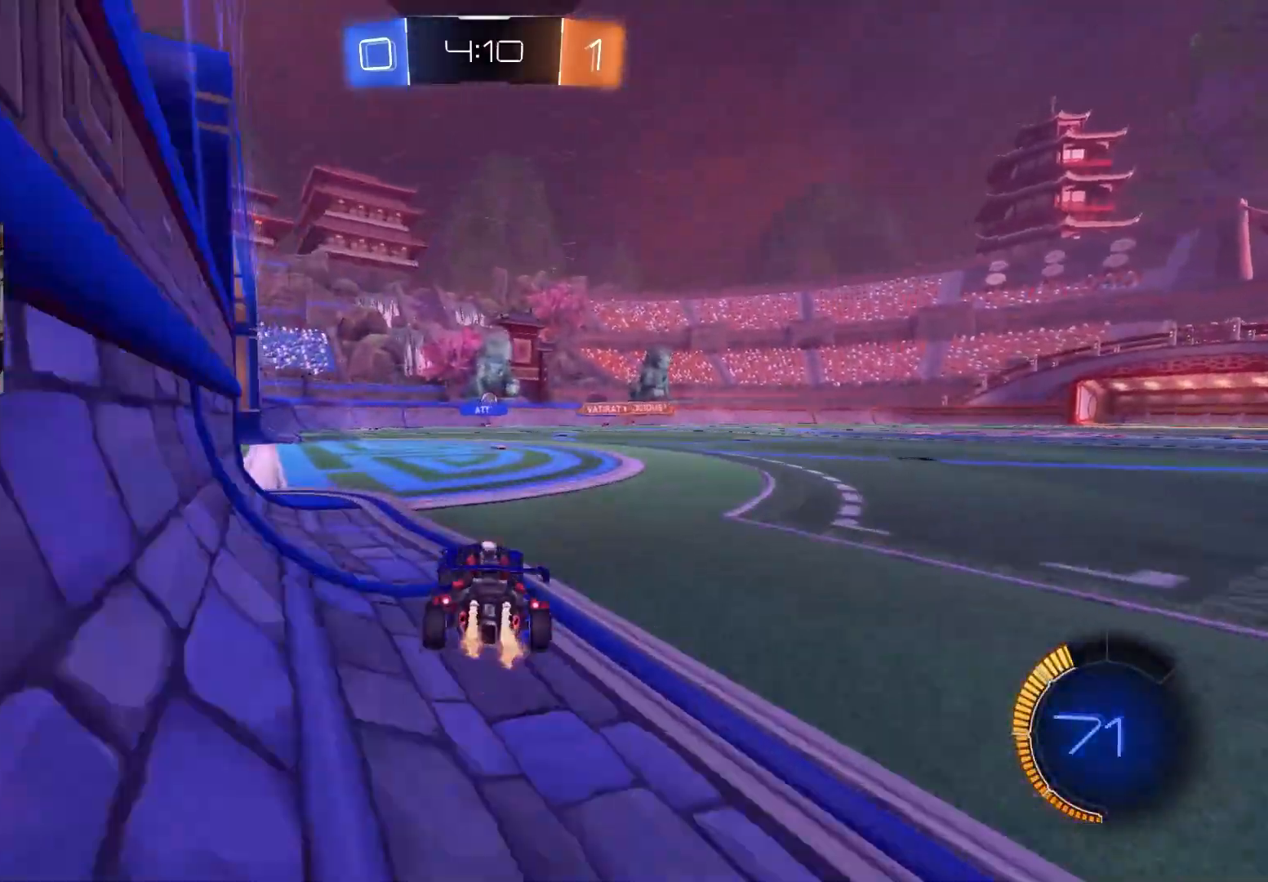
{"buttons": [], "left_stick": "center", "right_stick": "center", "events": [[83, "left_stick", "down-right"], [217, "left_stick", "center"], [267, "left_stick", "left"], [333, "R2", "up"], [383, "left_stick", "center"]]}
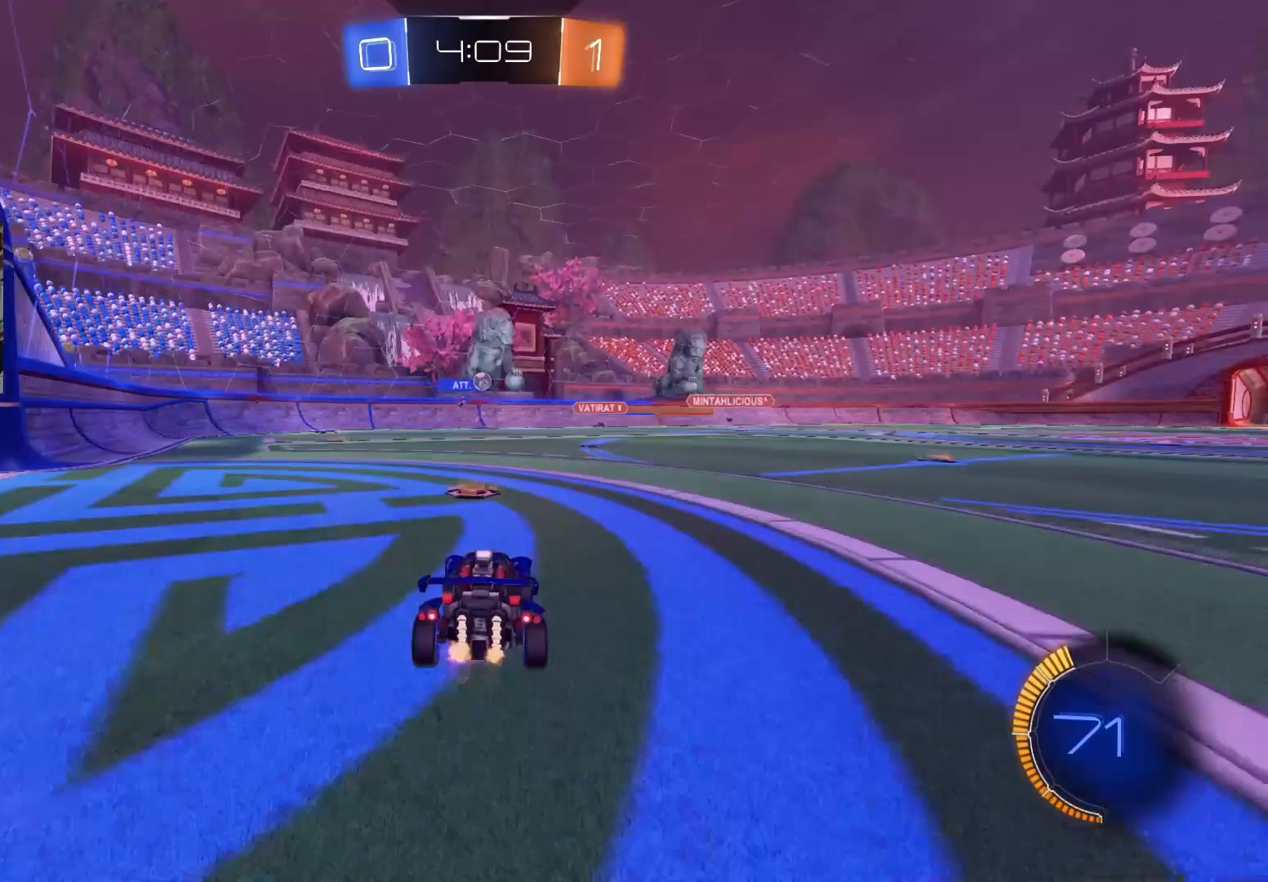
{"buttons": ["R2"], "left_stick": "right", "right_stick": "center", "events": [[50, "left_stick", "left"], [167, "R2", "down"], [183, "left_stick", "center"], [233, "left_stick", "right"]]}
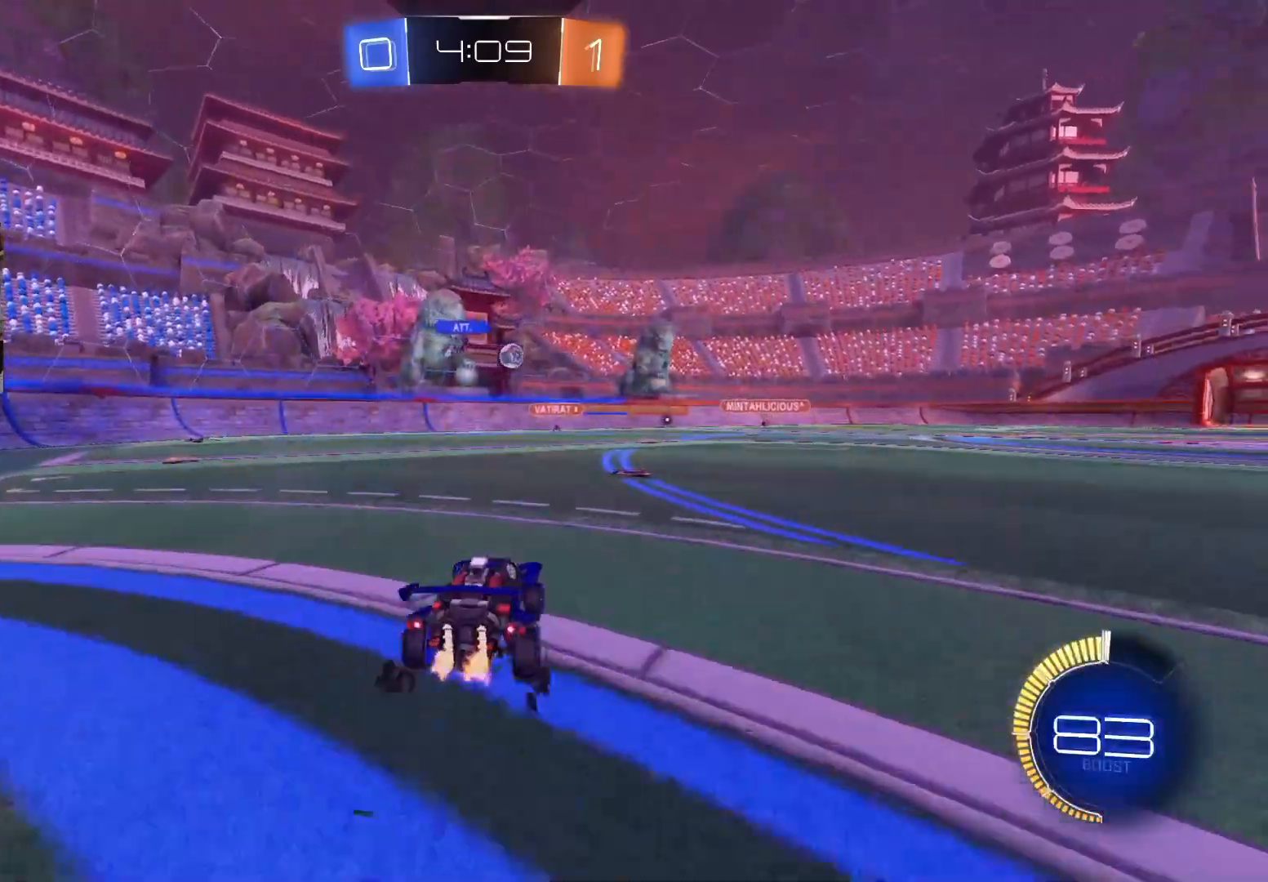
{"buttons": ["CIRCLE", "R2"], "left_stick": "right", "right_stick": "center", "events": [[67, "CIRCLE", "down"], [67, "left_stick", "center"], [250, "left_stick", "right"]]}
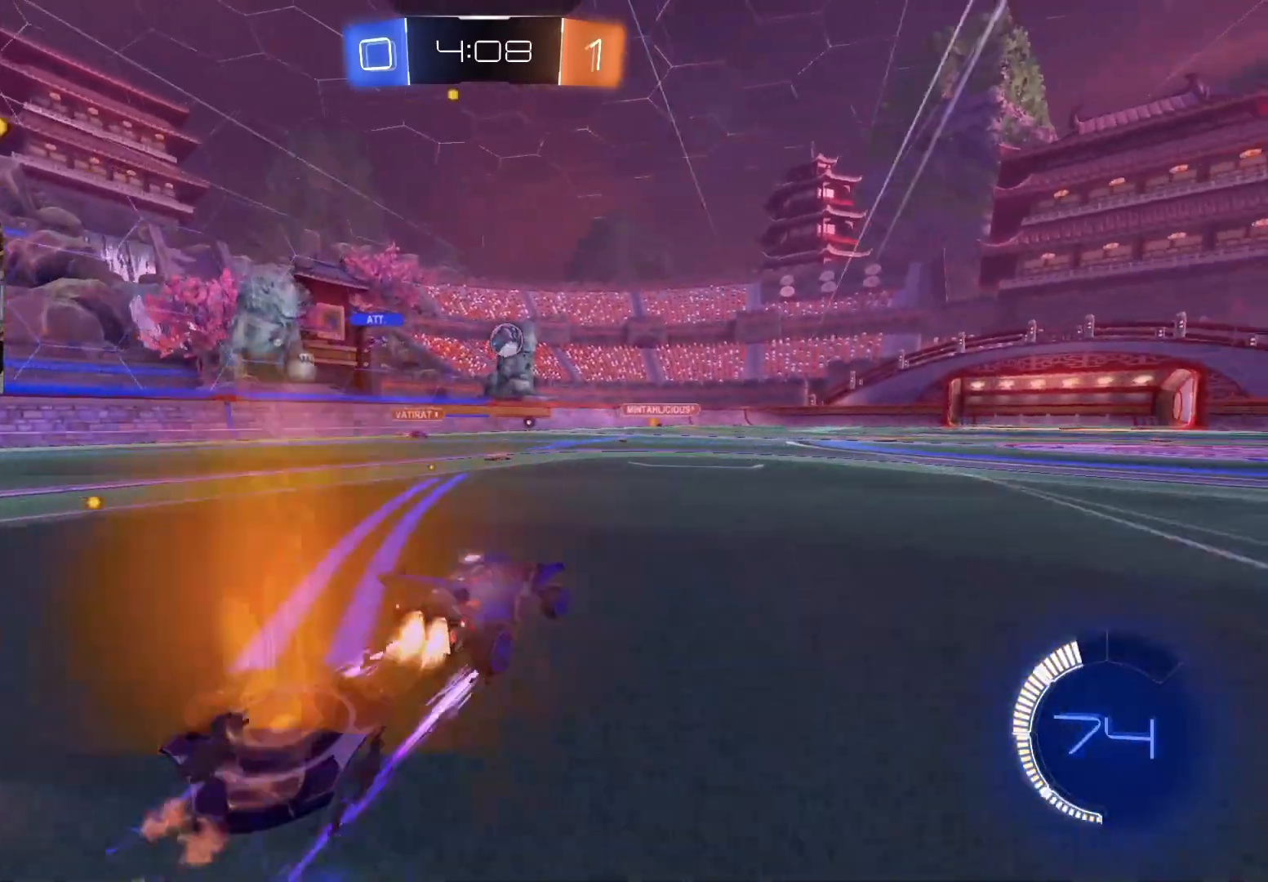
{"buttons": ["R2"], "left_stick": "center", "right_stick": "center", "events": [[117, "CIRCLE", "up"], [117, "left_stick", "center"], [317, "left_stick", "right"], [400, "left_stick", "center"]]}
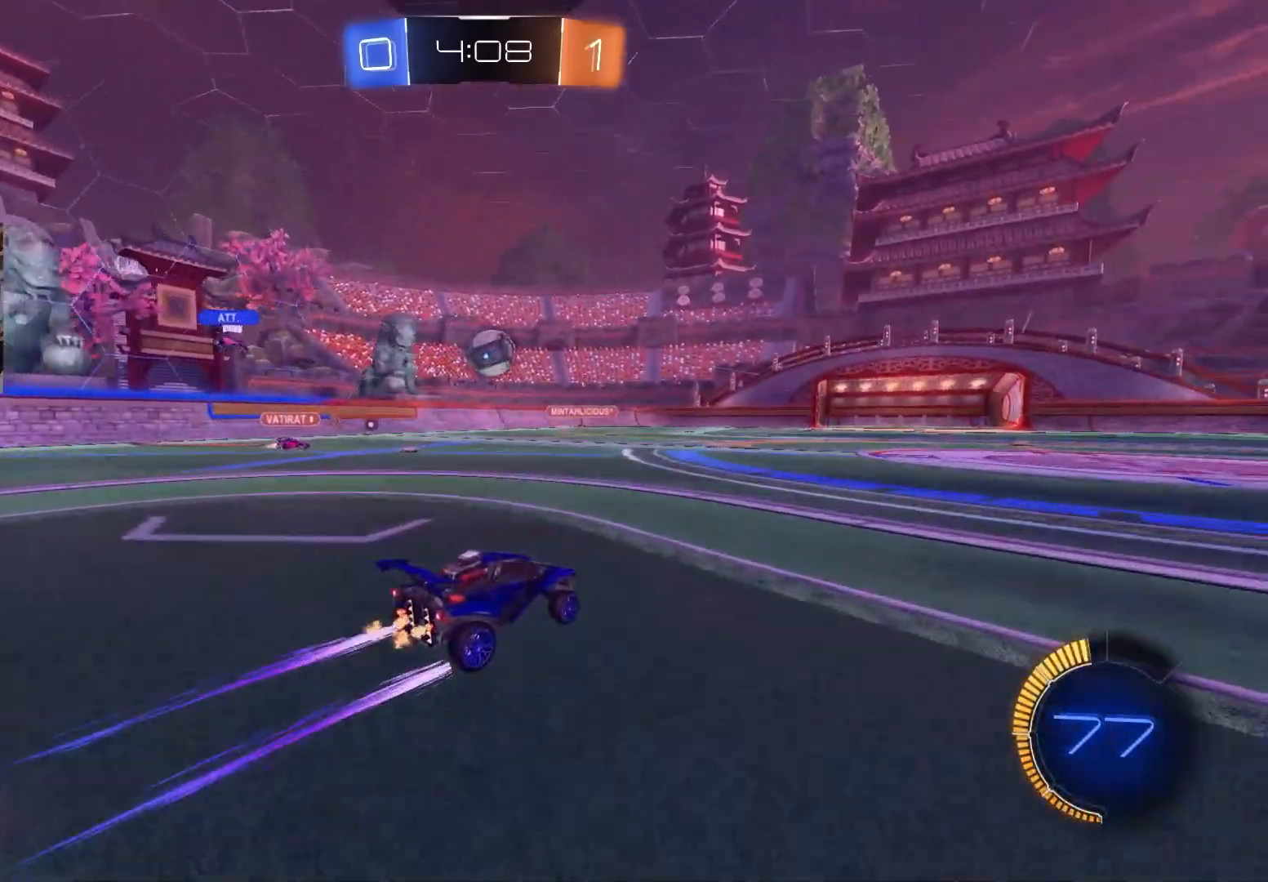
{"buttons": [], "left_stick": "down-right", "right_stick": "center", "events": [[383, "R2", "up"], [433, "left_stick", "down-right"]]}
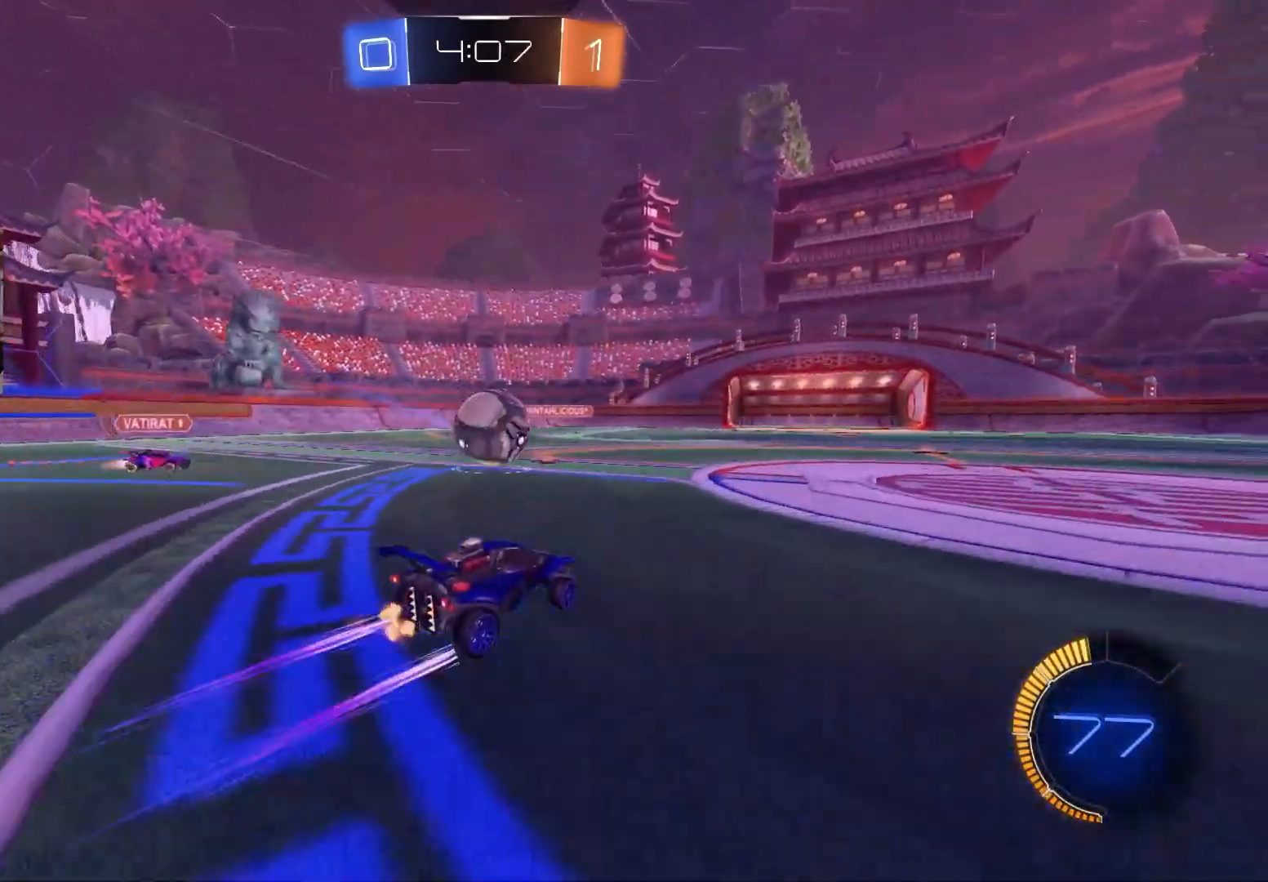
{"buttons": ["R2"], "left_stick": "down-right", "right_stick": "center", "events": [[100, "L2", "down"], [150, "left_stick", "center"], [233, "L2", "up"], [233, "R2", "down"], [383, "left_stick", "down-right"]]}
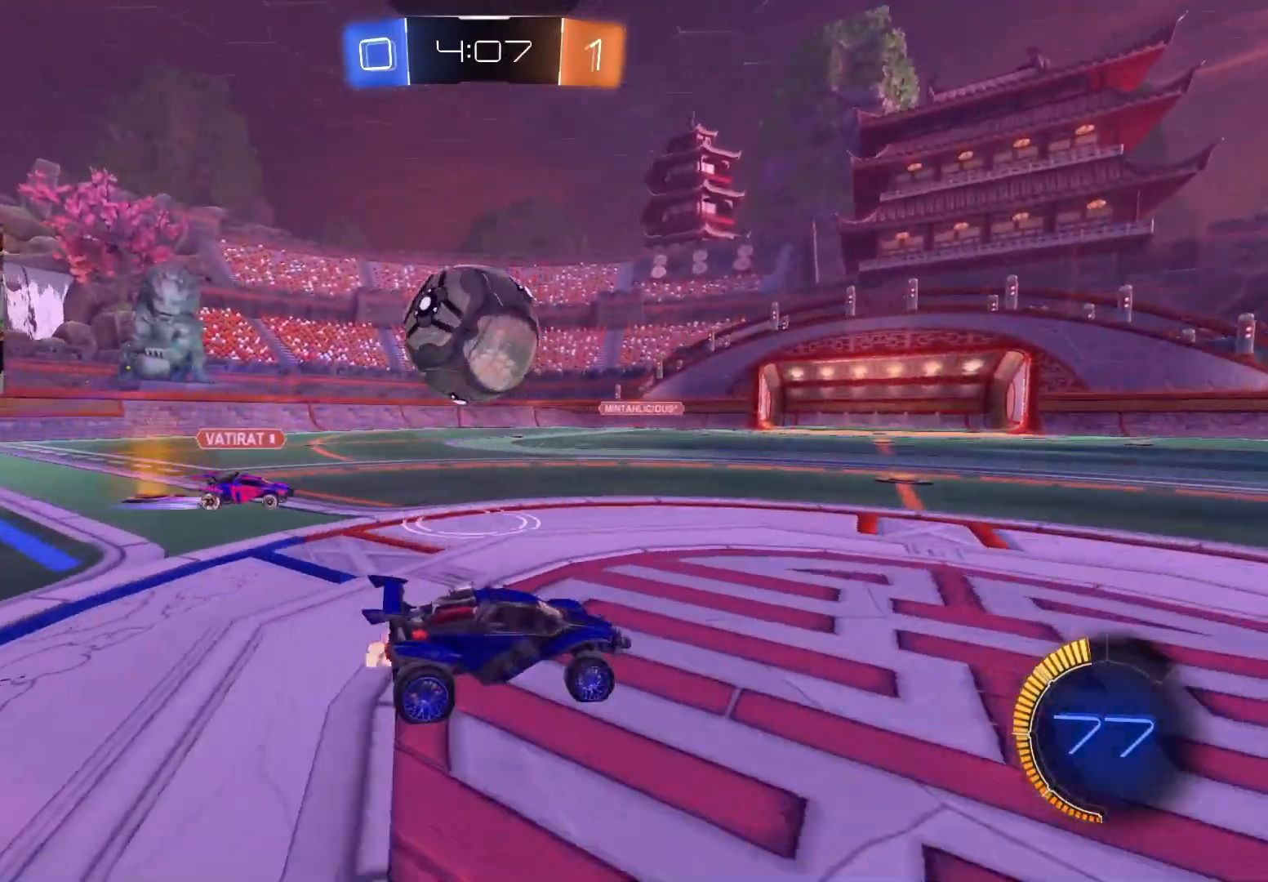
{"buttons": ["R2"], "left_stick": "center", "right_stick": "center", "events": [[283, "R2", "up"], [283, "left_stick", "left"], [383, "L1", "down"], [450, "L1", "up"], [450, "R2", "down"], [483, "left_stick", "center"]]}
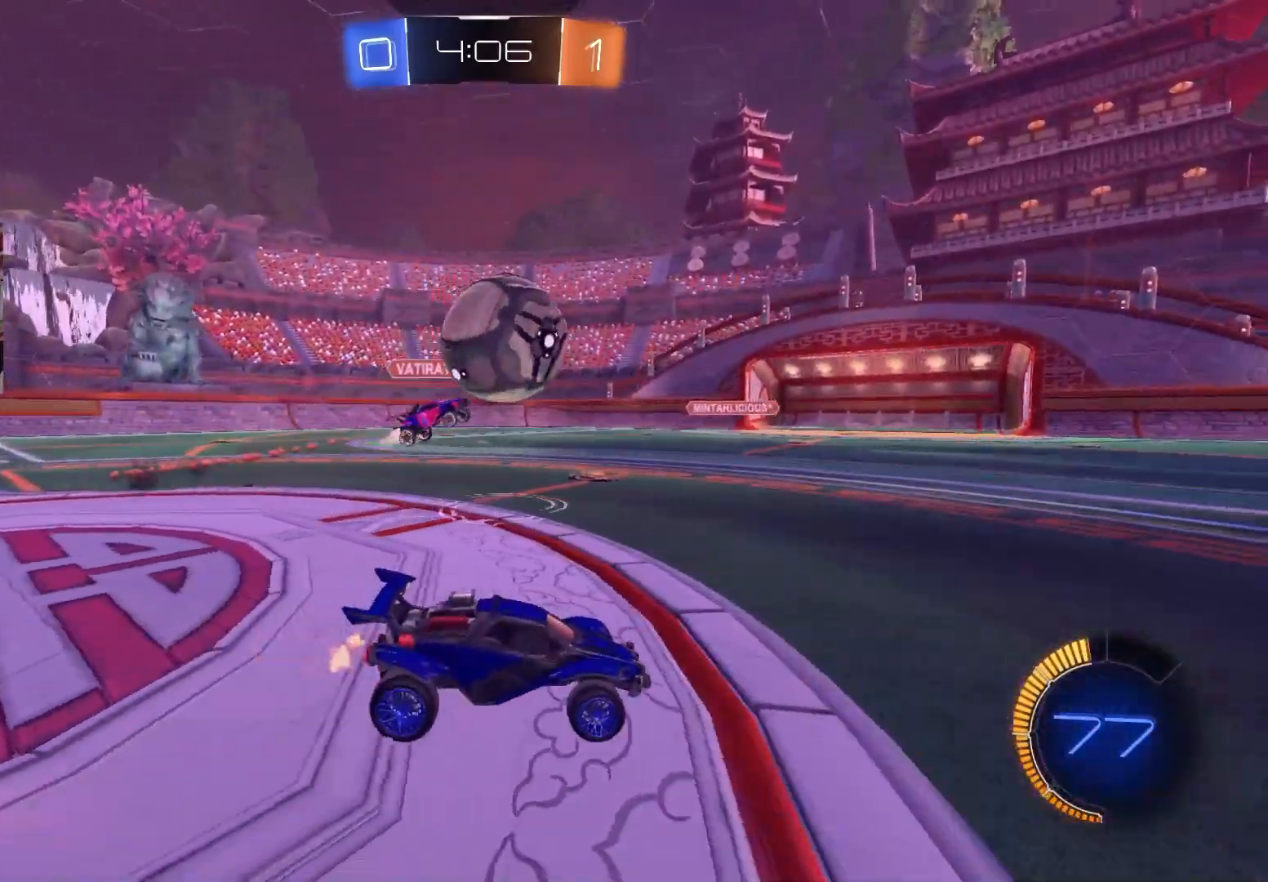
{"buttons": ["CROSS", "CIRCLE", "R2"], "left_stick": "up-left", "right_stick": "center", "events": [[33, "CIRCLE", "down"], [33, "left_stick", "right"], [183, "left_stick", "center"], [500, "CROSS", "down"], [500, "left_stick", "up-left"]]}
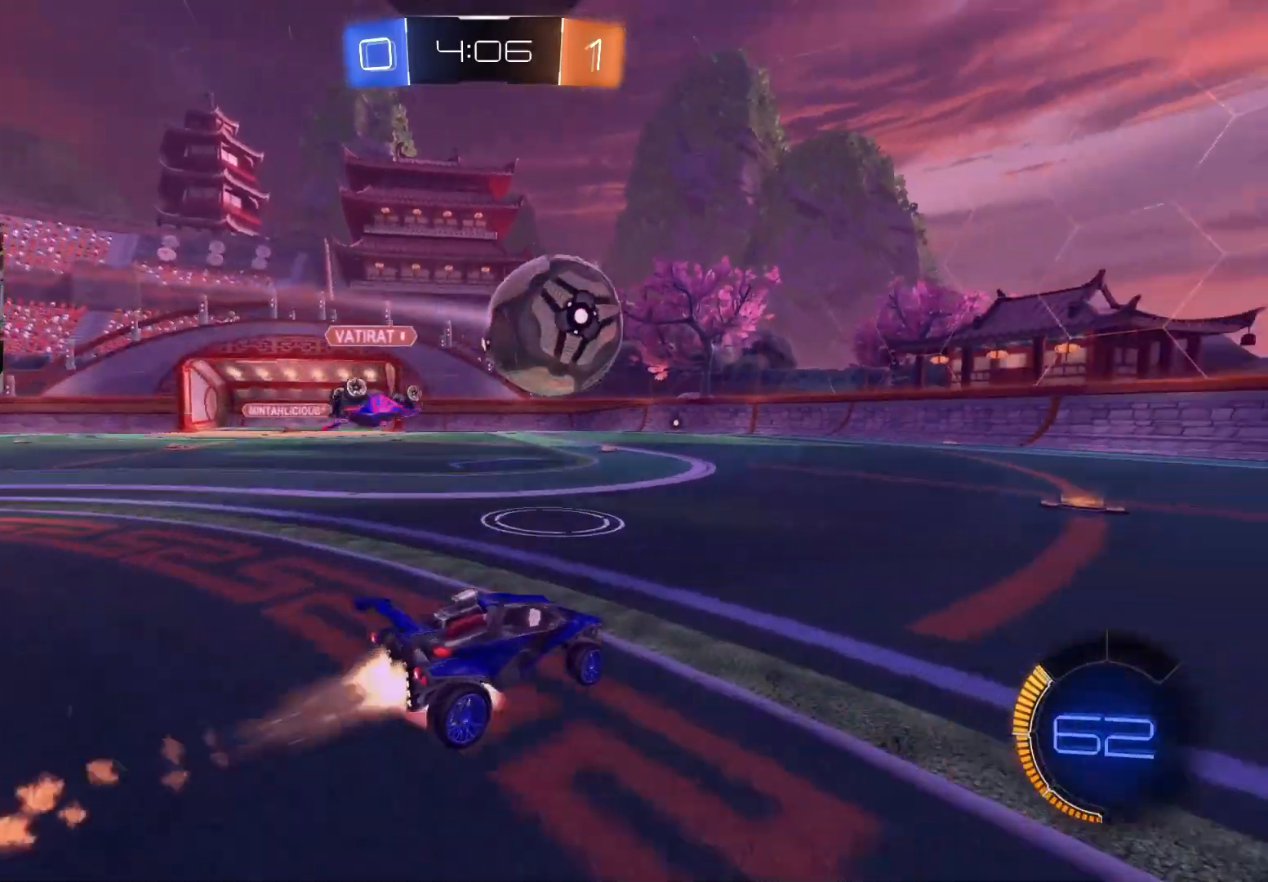
{"buttons": ["CIRCLE", "R1", "R2"], "left_stick": "down-right", "right_stick": "center", "events": [[67, "CROSS", "up"], [67, "left_stick", "up-right"], [117, "CROSS", "down"], [117, "R1", "down"], [183, "L3", "down"], [217, "left_stick", "down-right"], [283, "CROSS", "up"], [333, "L3", "up"], [383, "left_stick", "up-left"], [483, "left_stick", "down-right"]]}
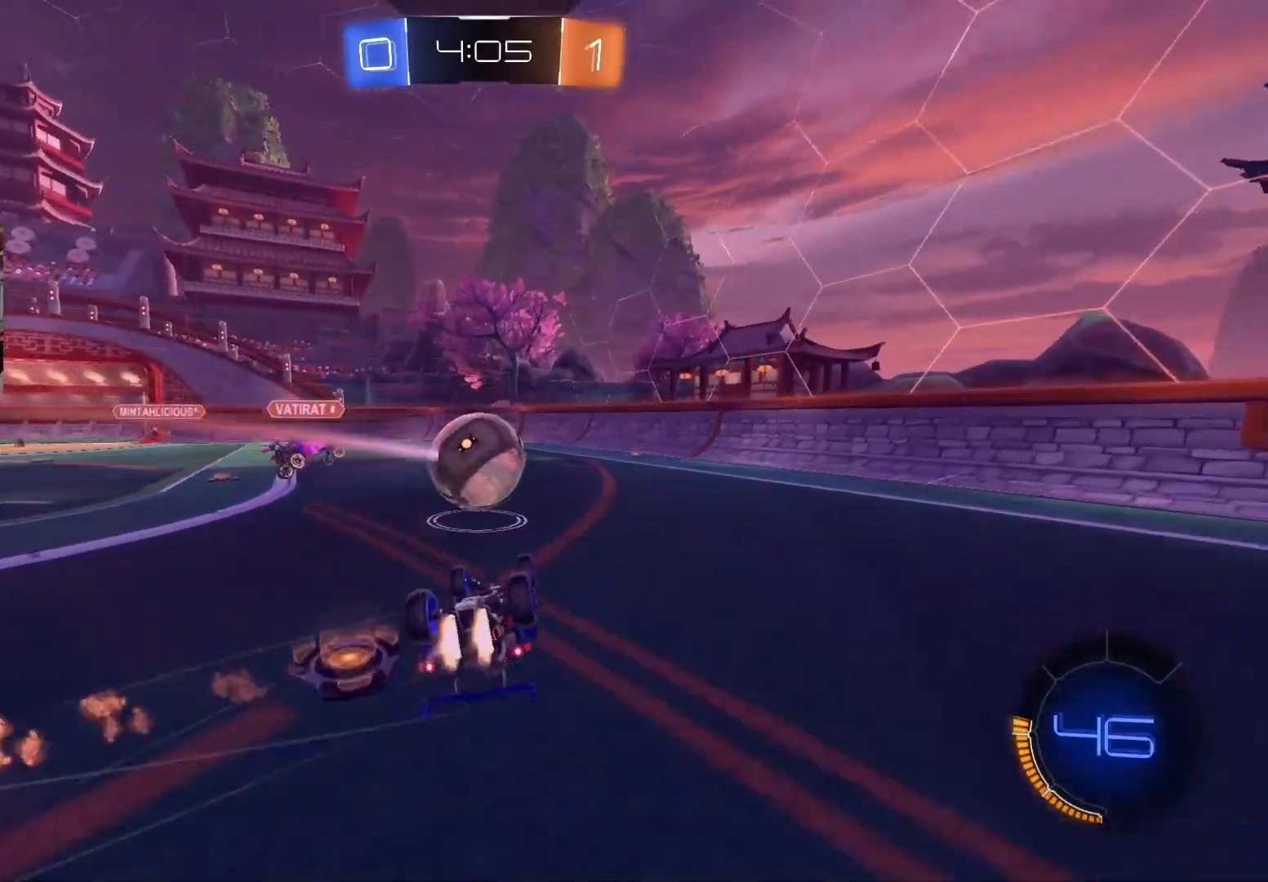
{"buttons": ["R2"], "left_stick": "center", "right_stick": "center", "events": [[333, "R1", "up"], [367, "CIRCLE", "up"], [483, "left_stick", "center"]]}
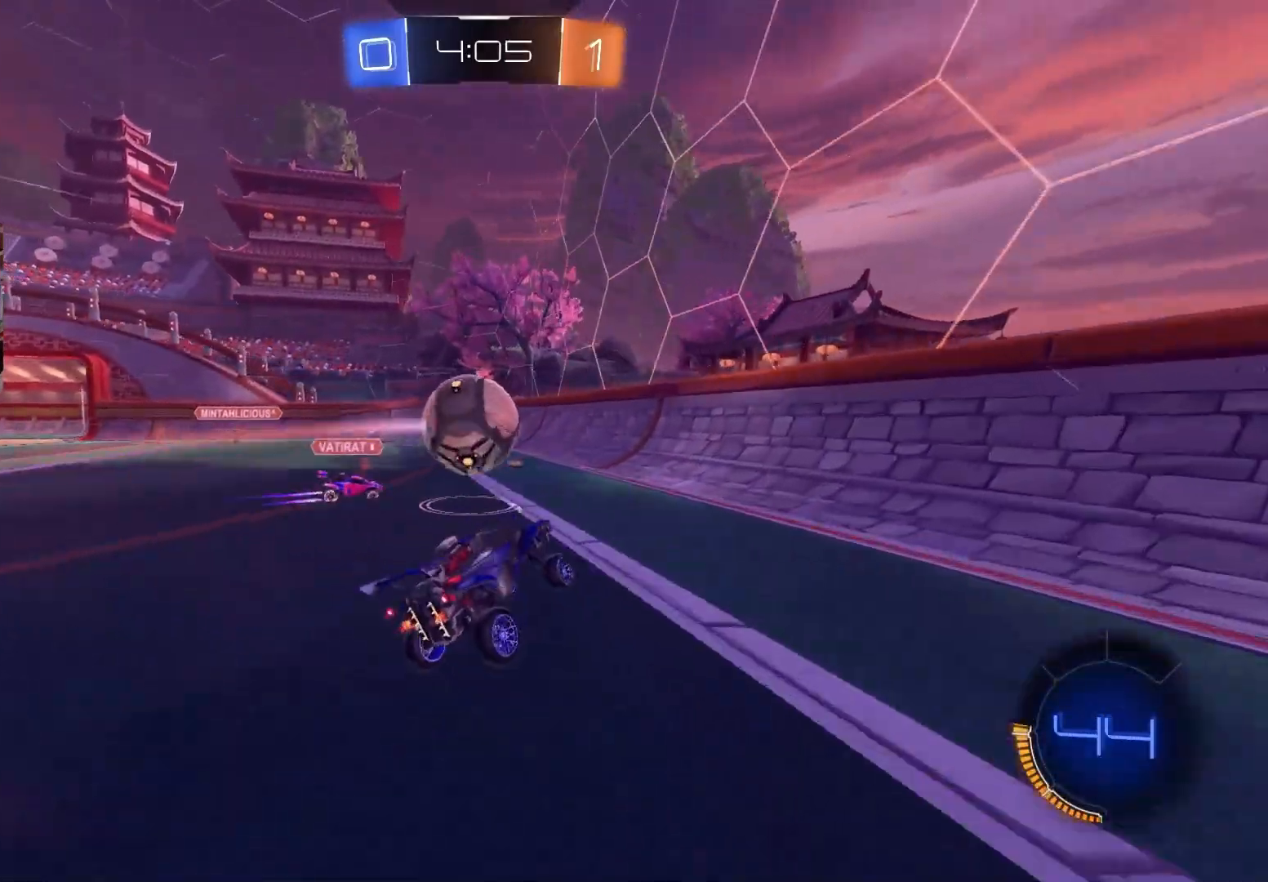
{"buttons": ["CIRCLE", "R2"], "left_stick": "center", "right_stick": "center", "events": [[150, "left_stick", "left"], [283, "CIRCLE", "down"], [450, "left_stick", "center"]]}
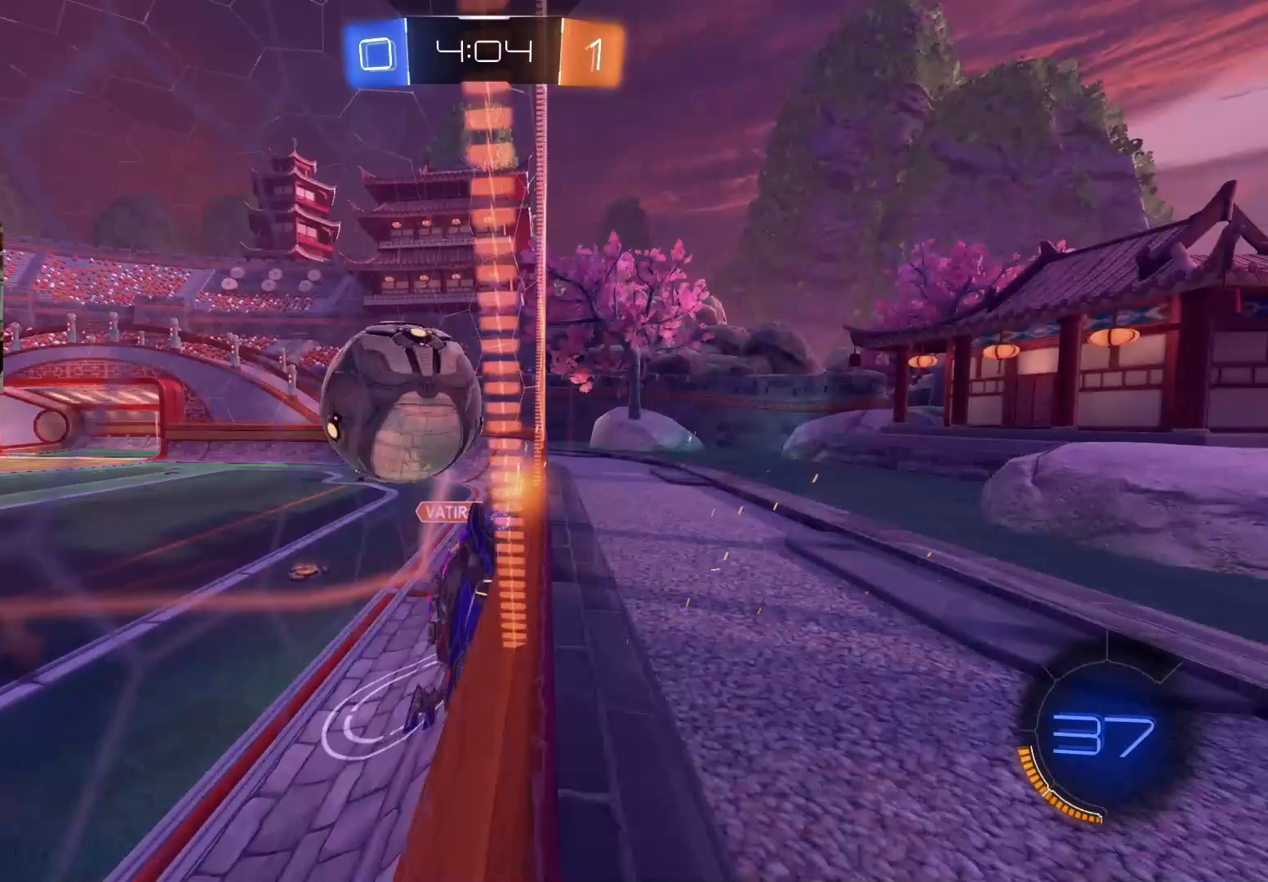
{"buttons": ["R2"], "left_stick": "left", "right_stick": "center", "events": [[17, "left_stick", "left"], [100, "L1", "down"], [250, "L1", "up"], [400, "CIRCLE", "up"]]}
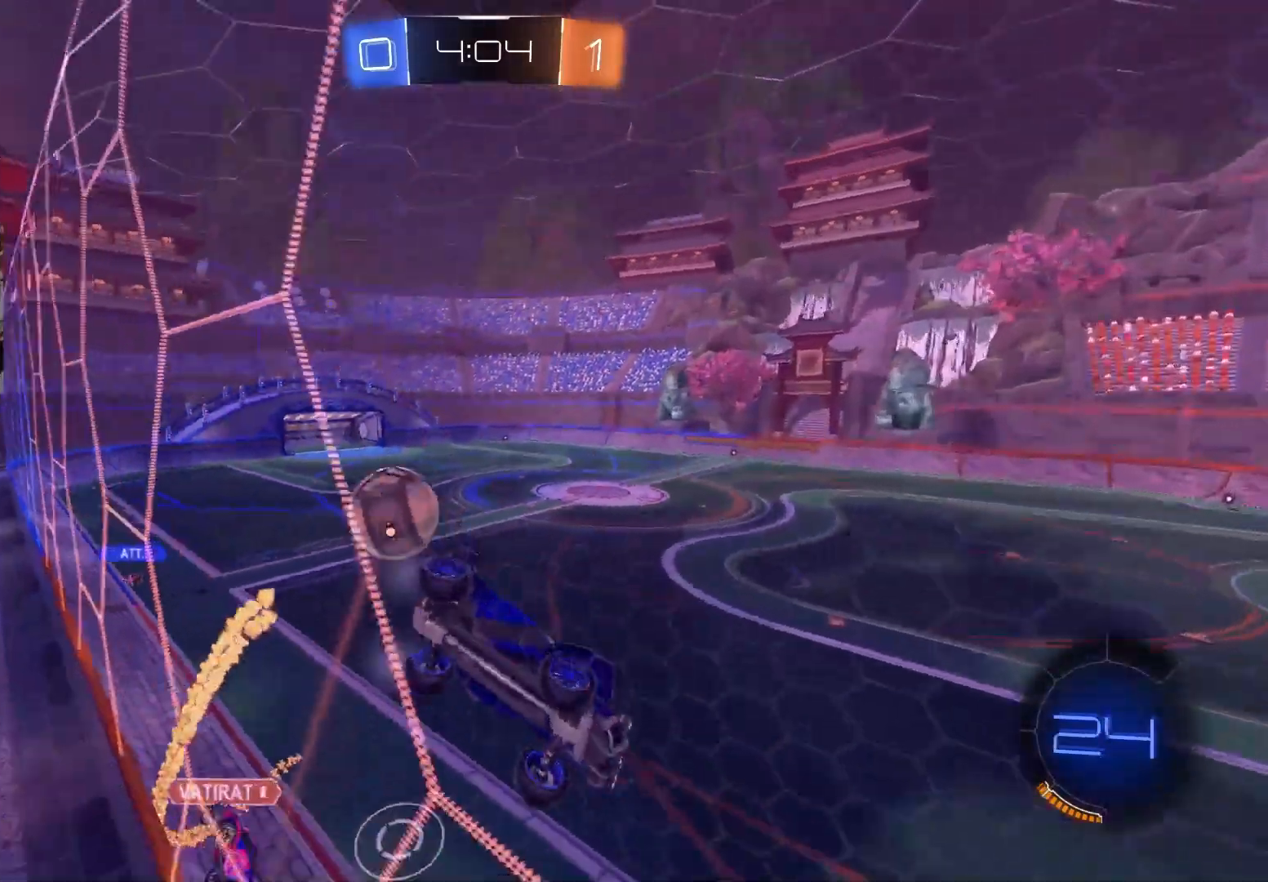
{"buttons": ["R2"], "left_stick": "center", "right_stick": "center", "events": [[33, "CIRCLE", "down"], [83, "left_stick", "center"], [367, "CIRCLE", "up"]]}
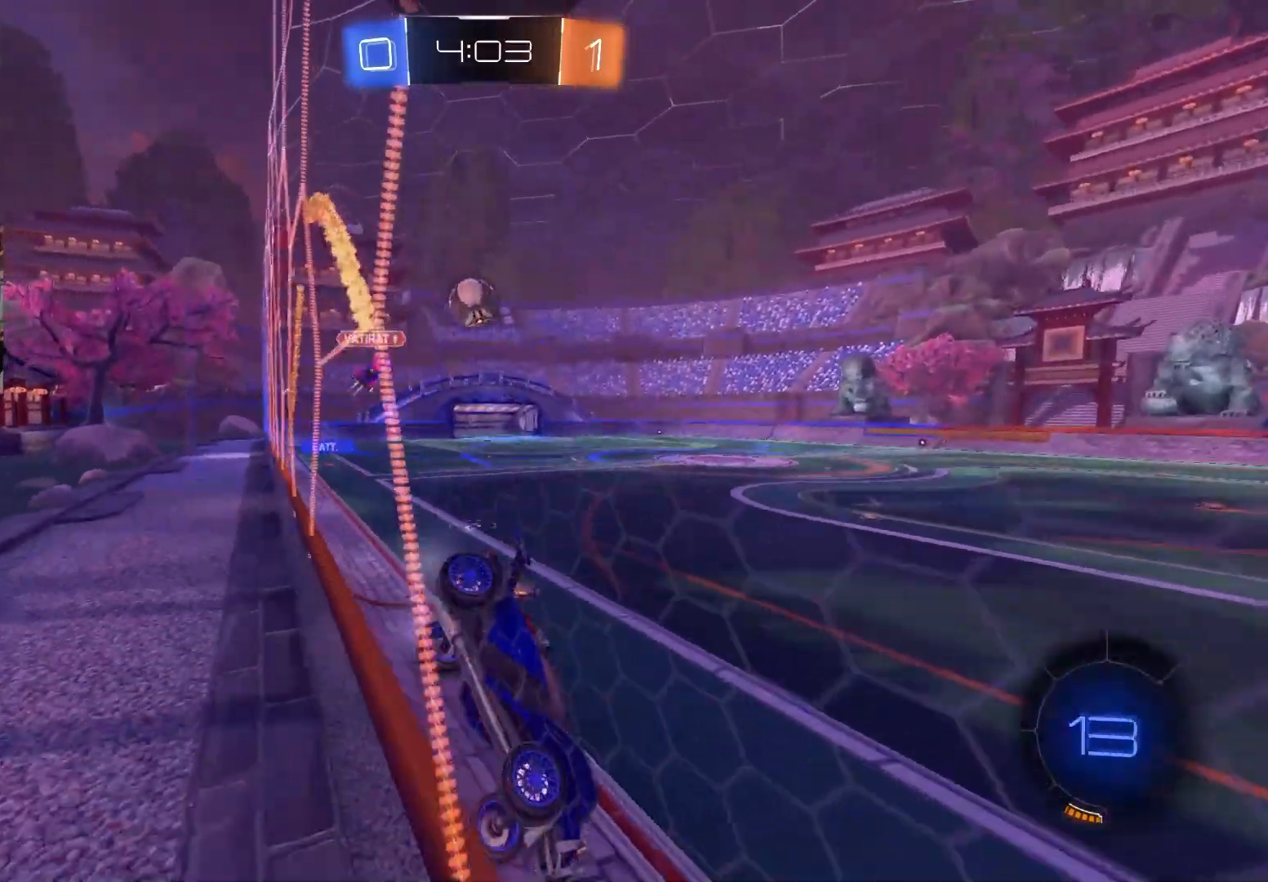
{"buttons": ["CIRCLE", "R2"], "left_stick": "left", "right_stick": "center", "events": [[133, "left_stick", "left"], [200, "CIRCLE", "down"]]}
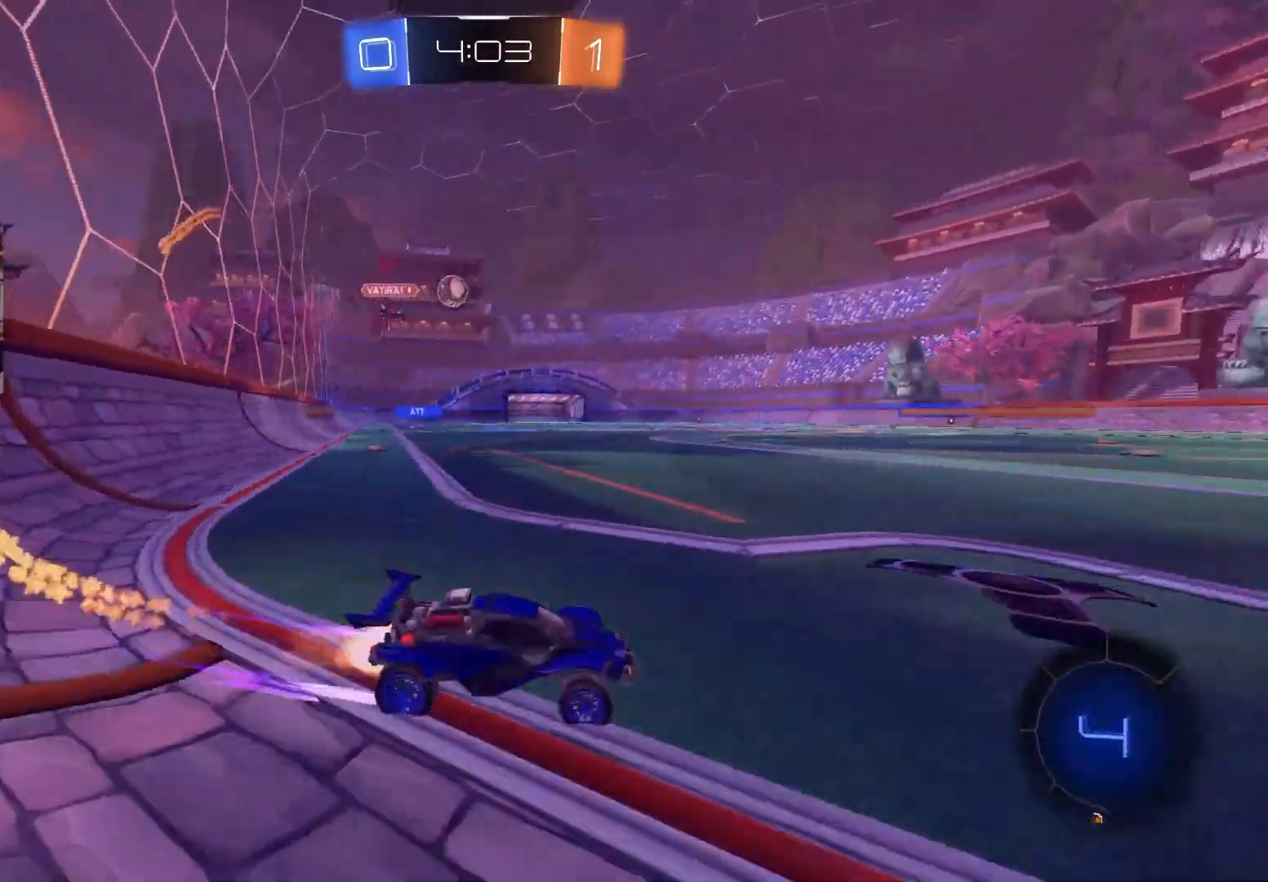
{"buttons": ["R2"], "left_stick": "left", "right_stick": "center", "events": [[17, "L1", "down"], [100, "L1", "up"], [450, "CIRCLE", "up"]]}